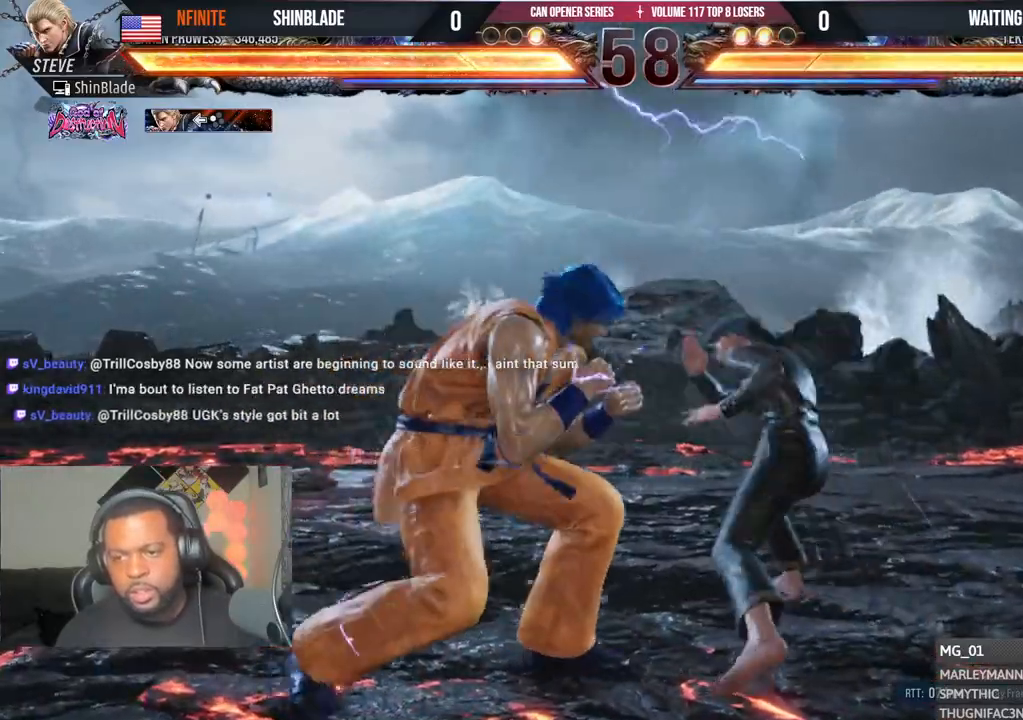
Gameplay with a controller (PlayStation layout); each line is a JSON object with the inputs held at the frame after it. "events" lists button and stick changes between this image and that frame as [ms after this image, input, new state], when the widget could be followed in between.
{"buttons": ["TRIANGLE", "DPAD_DOWN"], "left_stick": "center", "right_stick": "center", "events": [[67, "SQUARE", "up"], [83, "DPAD_LEFT", "down"], [267, "DPAD_LEFT", "up"], [417, "DPAD_DOWN", "down"], [450, "TRIANGLE", "down"]]}
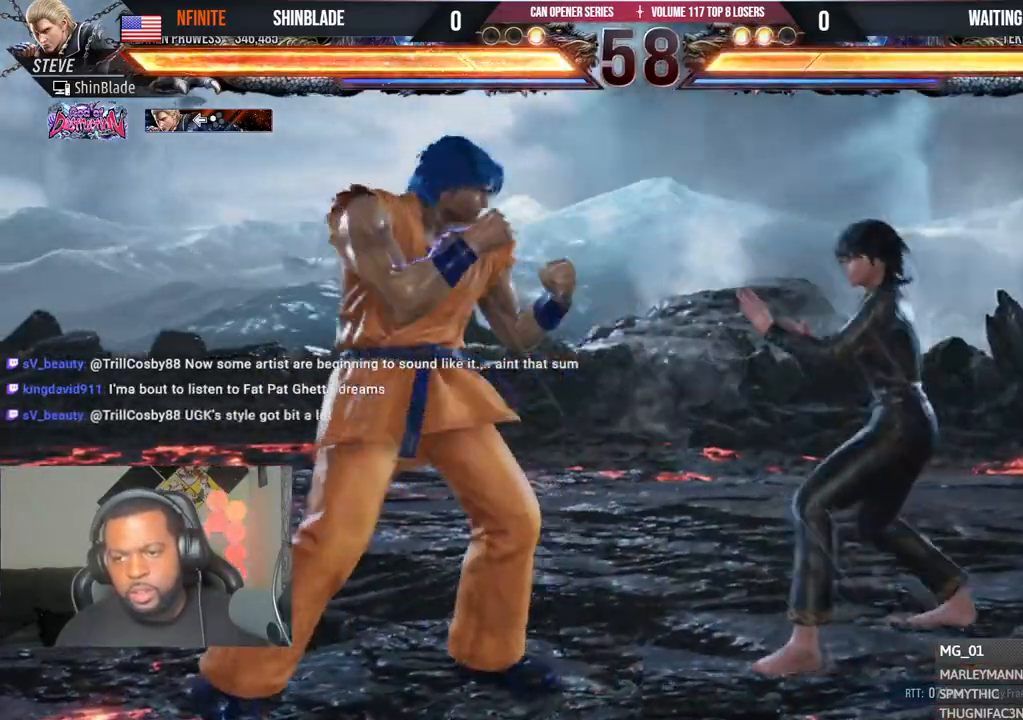
{"buttons": ["TRIANGLE"], "left_stick": "center", "right_stick": "center", "events": [[200, "DPAD_DOWN", "up"], [250, "DPAD_RIGHT", "down"], [267, "SQUARE", "down"], [283, "TRIANGLE", "up"], [317, "CROSS", "down"], [400, "SQUARE", "up"], [433, "CROSS", "up"], [467, "DPAD_RIGHT", "up"], [483, "TRIANGLE", "down"]]}
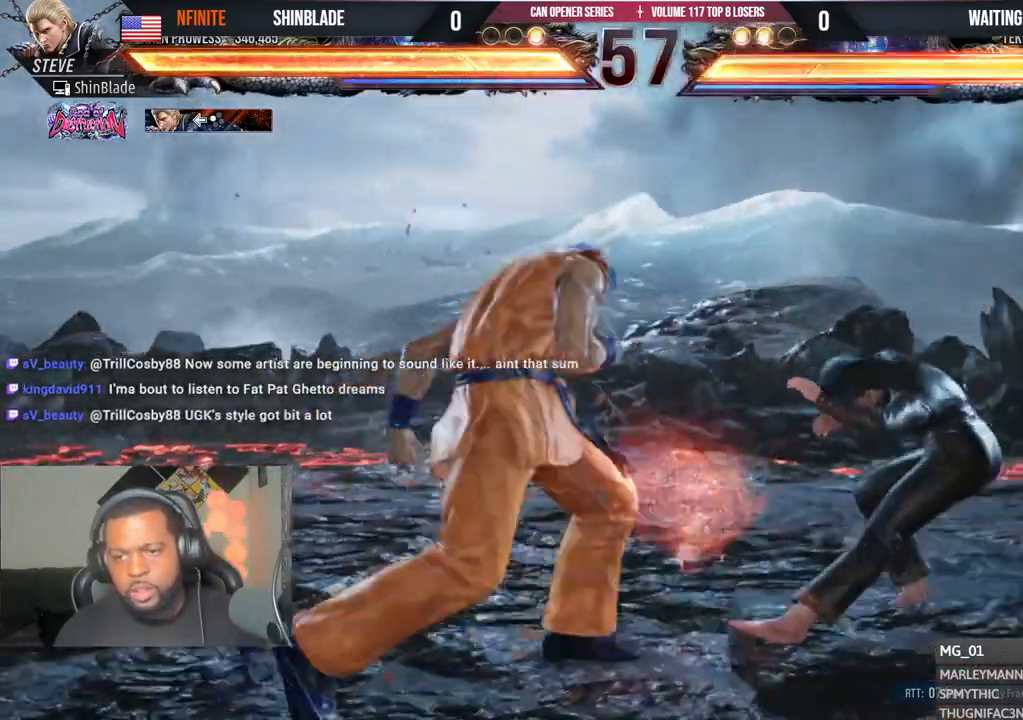
{"buttons": ["TRIANGLE", "DPAD_DOWN", "DPAD_RIGHT"], "left_stick": "center", "right_stick": "center", "events": [[83, "TRIANGLE", "up"], [150, "TRIANGLE", "down"], [233, "TRIANGLE", "up"], [300, "TRIANGLE", "down"], [383, "TRIANGLE", "up"], [450, "TRIANGLE", "down"], [467, "DPAD_DOWN", "down"], [483, "DPAD_RIGHT", "down"]]}
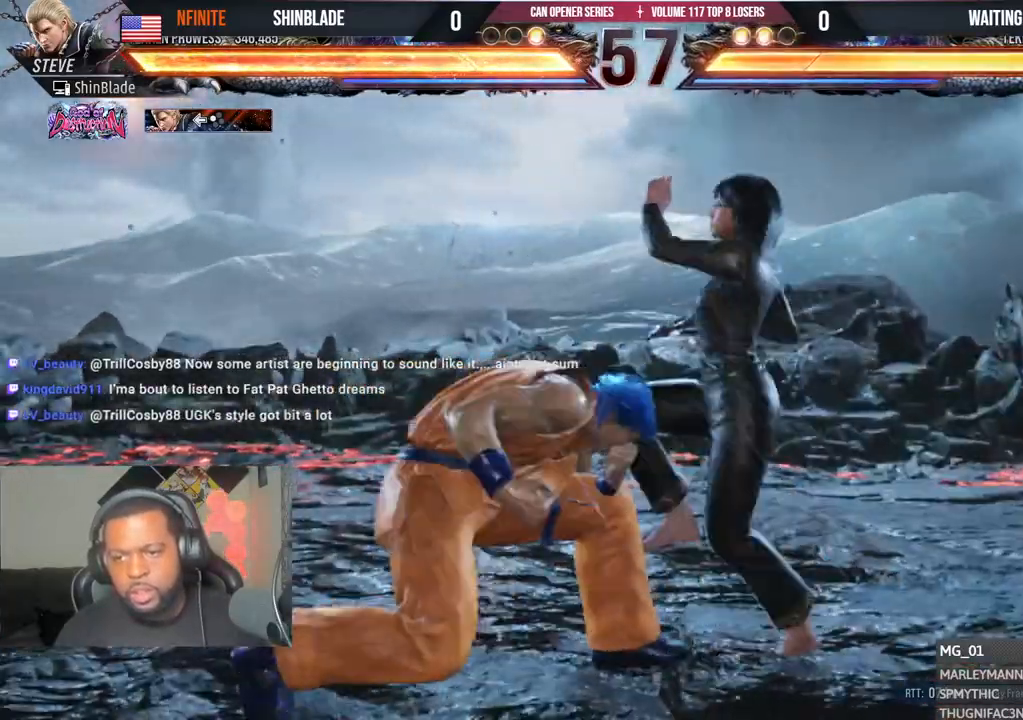
{"buttons": [], "left_stick": "center", "right_stick": "center"}
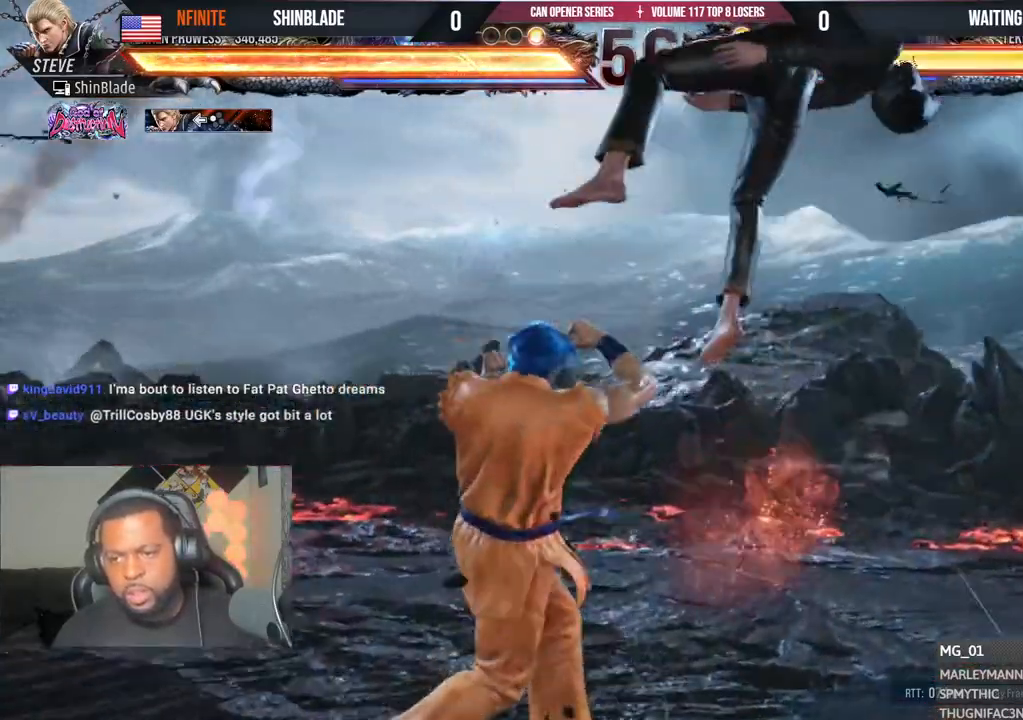
{"buttons": [], "left_stick": "center", "right_stick": "center", "events": [[183, "DPAD_LEFT", "down"], [217, "TRIANGLE", "down"], [317, "DPAD_LEFT", "up"], [317, "TRIANGLE", "up"]]}
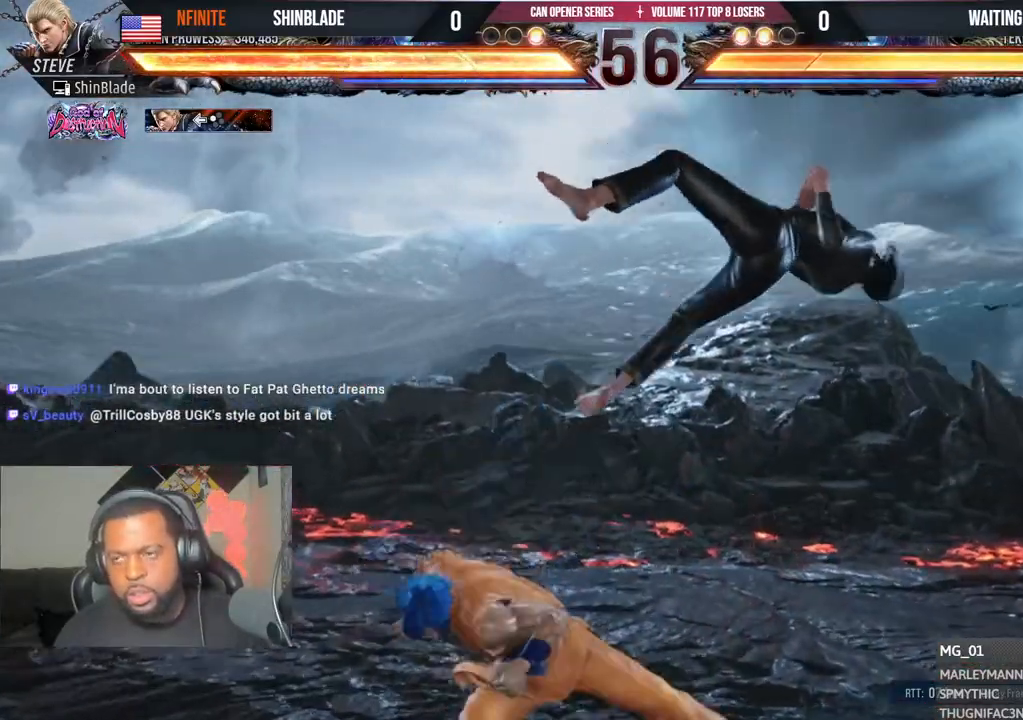
{"buttons": ["SQUARE", "DPAD_DOWN", "DPAD_RIGHT"], "left_stick": "center", "right_stick": "center", "events": [[50, "SQUARE", "down"], [117, "SQUARE", "up"], [183, "SQUARE", "down"], [300, "SQUARE", "up"], [433, "DPAD_DOWN", "down"], [433, "DPAD_RIGHT", "down"], [500, "SQUARE", "down"]]}
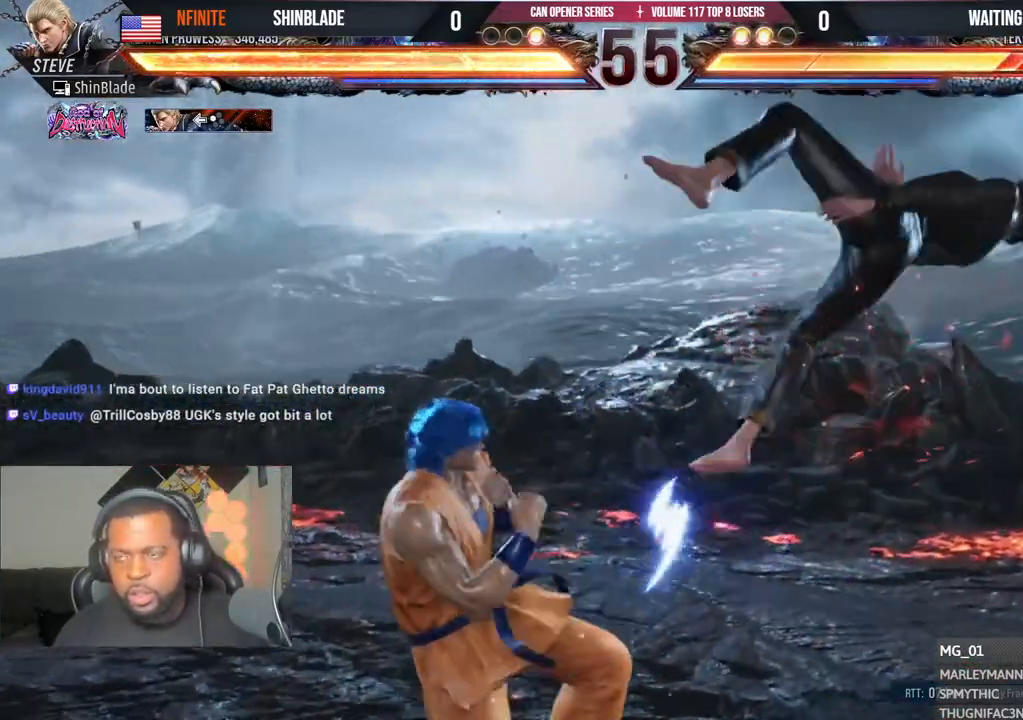
{"buttons": [], "left_stick": "center", "right_stick": "center", "events": [[117, "TRIANGLE", "down"], [150, "SQUARE", "up"], [167, "DPAD_RIGHT", "up"], [183, "DPAD_DOWN", "up"], [233, "SQUARE", "down"], [250, "TRIANGLE", "up"], [317, "SQUARE", "up"], [400, "SQUARE", "down"], [467, "SQUARE", "up"]]}
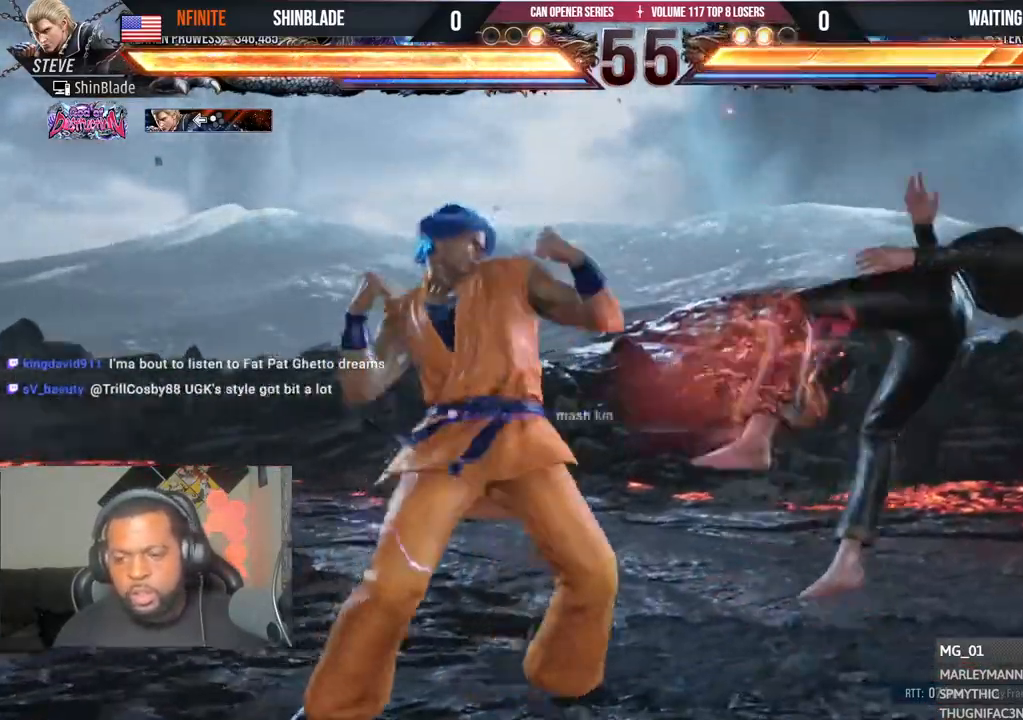
{"buttons": ["TRIANGLE", "DPAD_RIGHT"], "left_stick": "center", "right_stick": "center", "events": [[33, "SQUARE", "down"], [100, "SQUARE", "up"], [167, "SQUARE", "down"], [200, "SQUARE", "up"], [267, "SQUARE", "down"], [367, "SQUARE", "up"], [433, "DPAD_RIGHT", "down"], [500, "TRIANGLE", "down"]]}
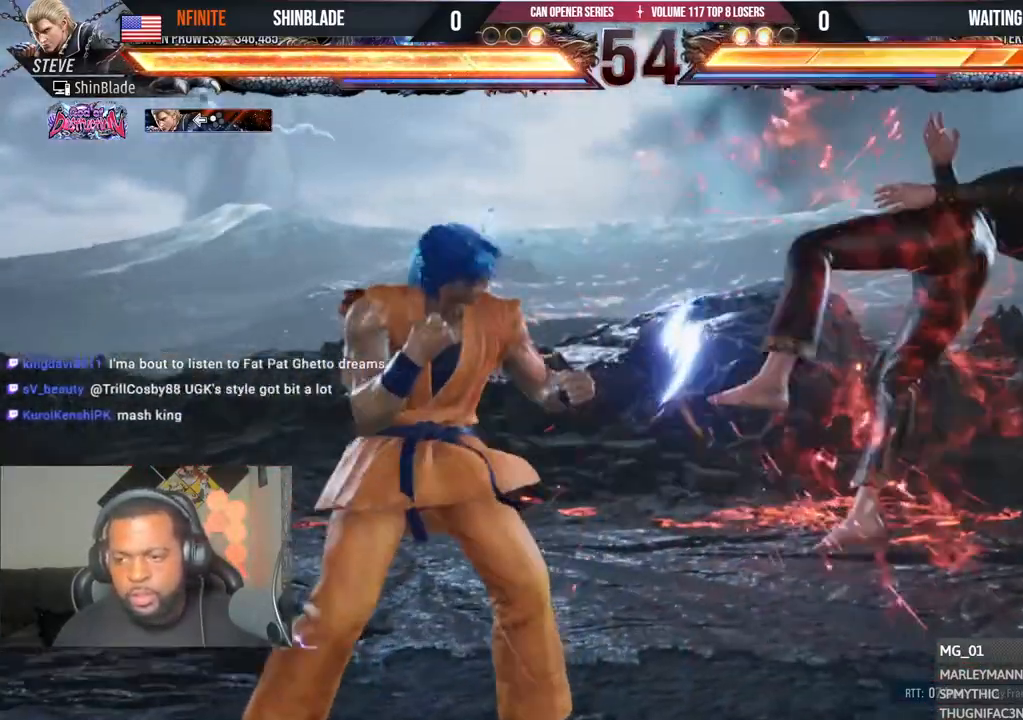
{"buttons": ["TRIANGLE"], "left_stick": "center", "right_stick": "center", "events": [[83, "TRIANGLE", "up"], [117, "DPAD_RIGHT", "up"], [167, "TRIANGLE", "down"], [233, "TRIANGLE", "up"], [317, "TRIANGLE", "down"], [383, "TRIANGLE", "up"], [467, "TRIANGLE", "down"]]}
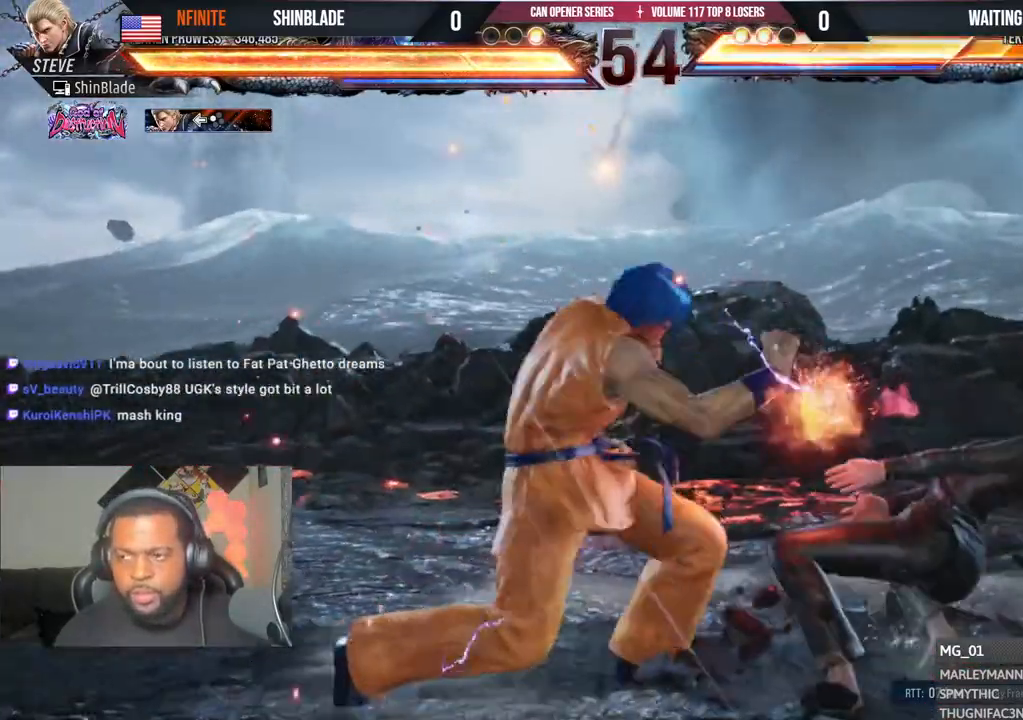
{"buttons": [], "left_stick": "center", "right_stick": "center", "events": [[33, "TRIANGLE", "up"], [117, "TRIANGLE", "down"], [183, "TRIANGLE", "up"], [250, "TRIANGLE", "down"], [317, "TRIANGLE", "up"], [400, "TRIANGLE", "down"], [467, "TRIANGLE", "up"]]}
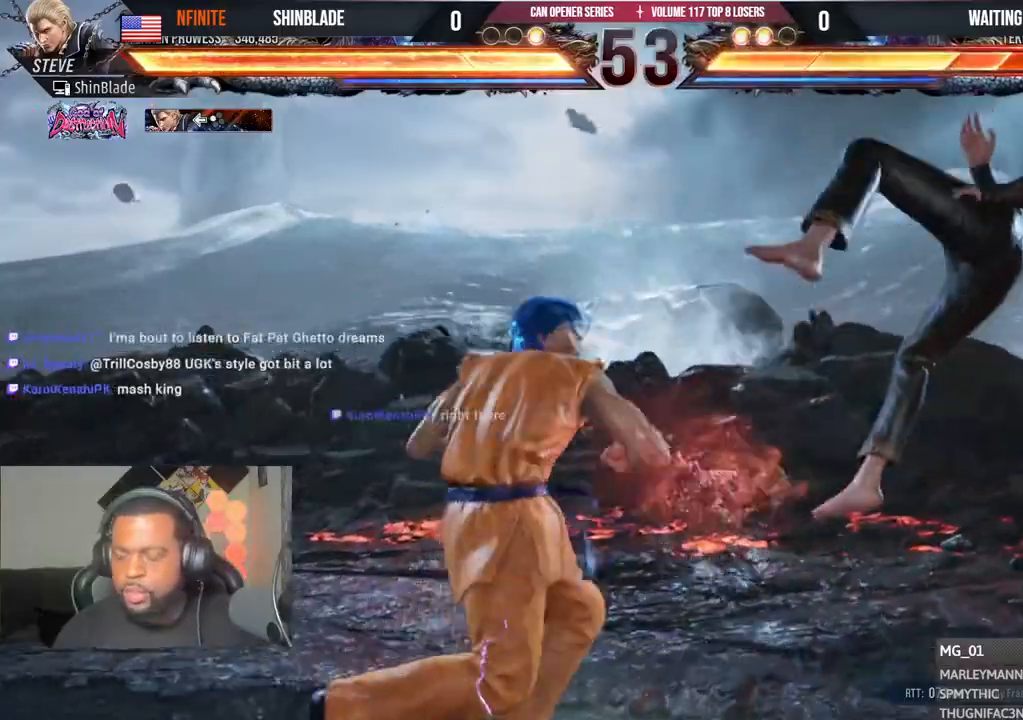
{"buttons": ["SQUARE", "TRIANGLE"], "left_stick": "center", "right_stick": "center", "events": [[83, "TRIANGLE", "down"], [167, "TRIANGLE", "up"], [233, "TRIANGLE", "down"], [333, "SQUARE", "down"], [350, "TRIANGLE", "up"], [400, "TRIANGLE", "down"], [417, "SQUARE", "up"], [500, "SQUARE", "down"]]}
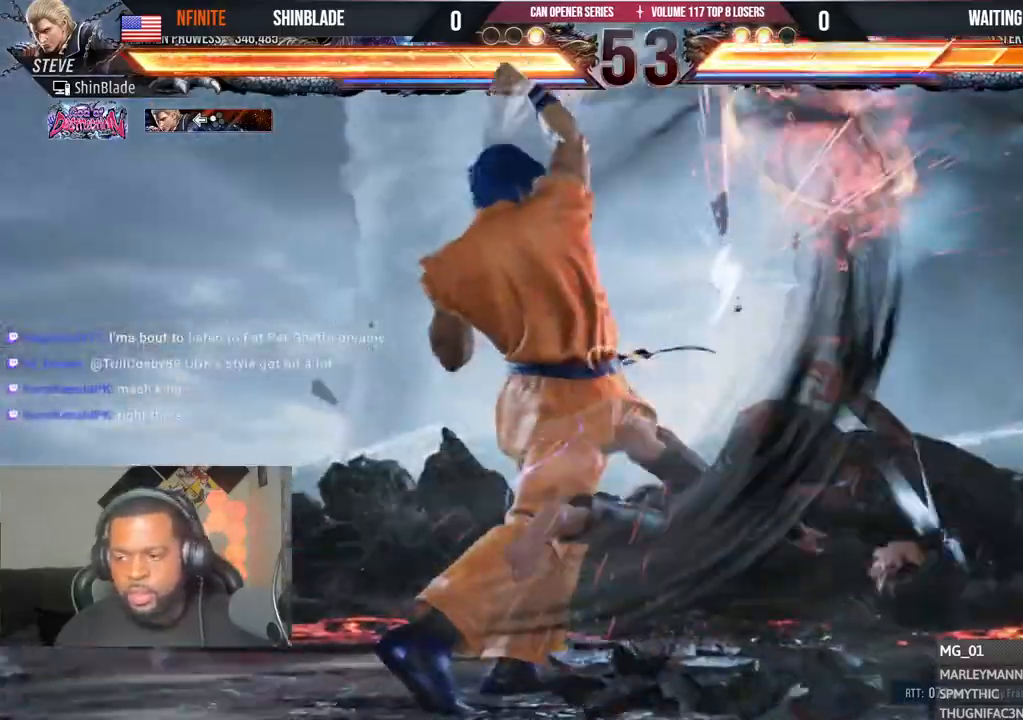
{"buttons": ["TRIANGLE", "DPAD_RIGHT"], "left_stick": "center", "right_stick": "center", "events": [[100, "SQUARE", "up"], [333, "DPAD_RIGHT", "down"], [417, "DPAD_RIGHT", "up"], [467, "DPAD_RIGHT", "down"]]}
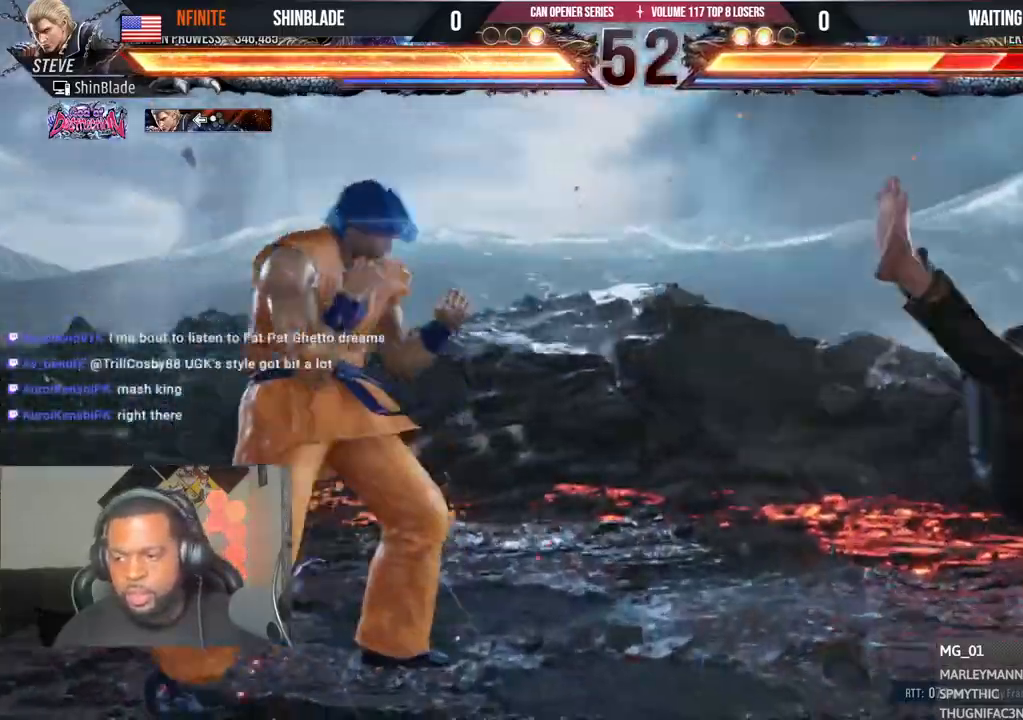
{"buttons": ["SQUARE", "TRIANGLE"], "left_stick": "center", "right_stick": "center", "events": [[17, "DPAD_RIGHT", "up"], [100, "DPAD_RIGHT", "down"], [250, "DPAD_RIGHT", "up"], [283, "SQUARE", "down"], [400, "SQUARE", "up"], [433, "SQUARE", "down"]]}
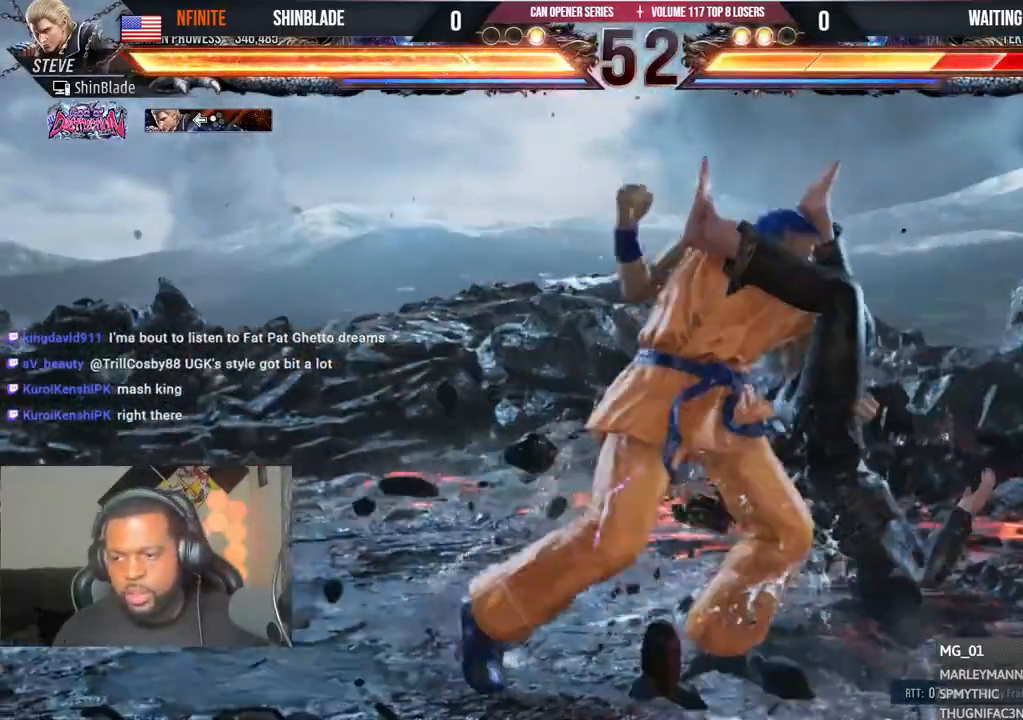
{"buttons": [], "left_stick": "center", "right_stick": "center", "events": [[33, "SQUARE", "up"], [83, "SQUARE", "down"], [133, "SQUARE", "up"], [233, "SQUARE", "down"], [333, "TRIANGLE", "up"], [350, "SQUARE", "up"]]}
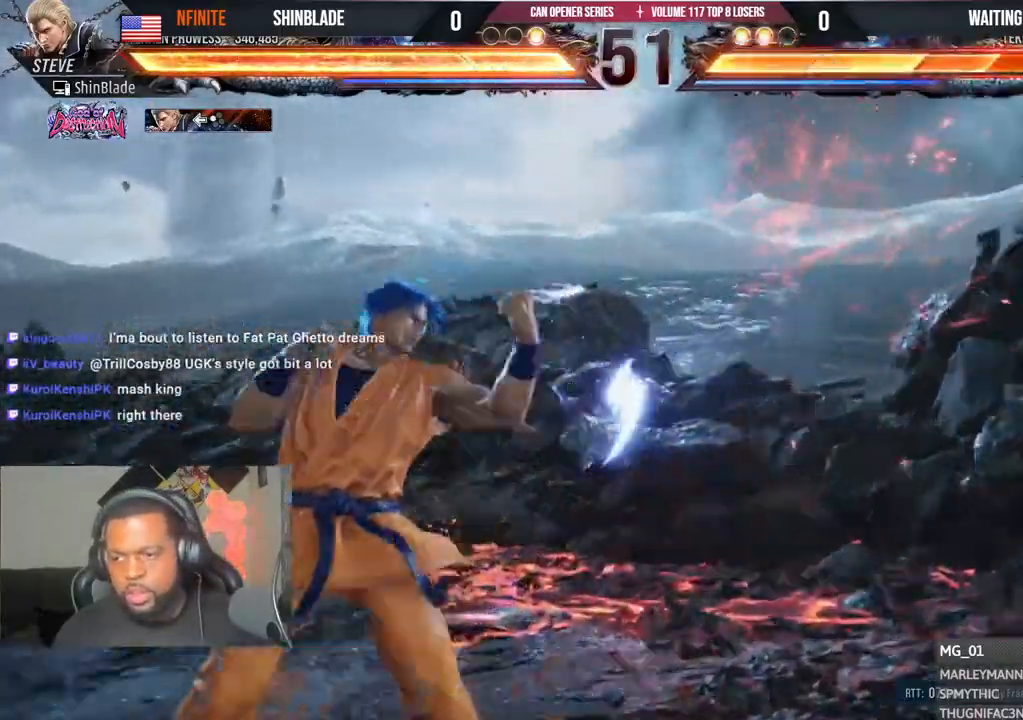
{"buttons": ["DPAD_RIGHT"], "left_stick": "center", "right_stick": "center", "events": [[67, "DPAD_RIGHT", "down"], [167, "DPAD_RIGHT", "up"], [233, "DPAD_RIGHT", "down"], [383, "DPAD_UP", "down"], [400, "DPAD_RIGHT", "up"], [417, "DPAD_UP", "up"], [483, "DPAD_RIGHT", "down"]]}
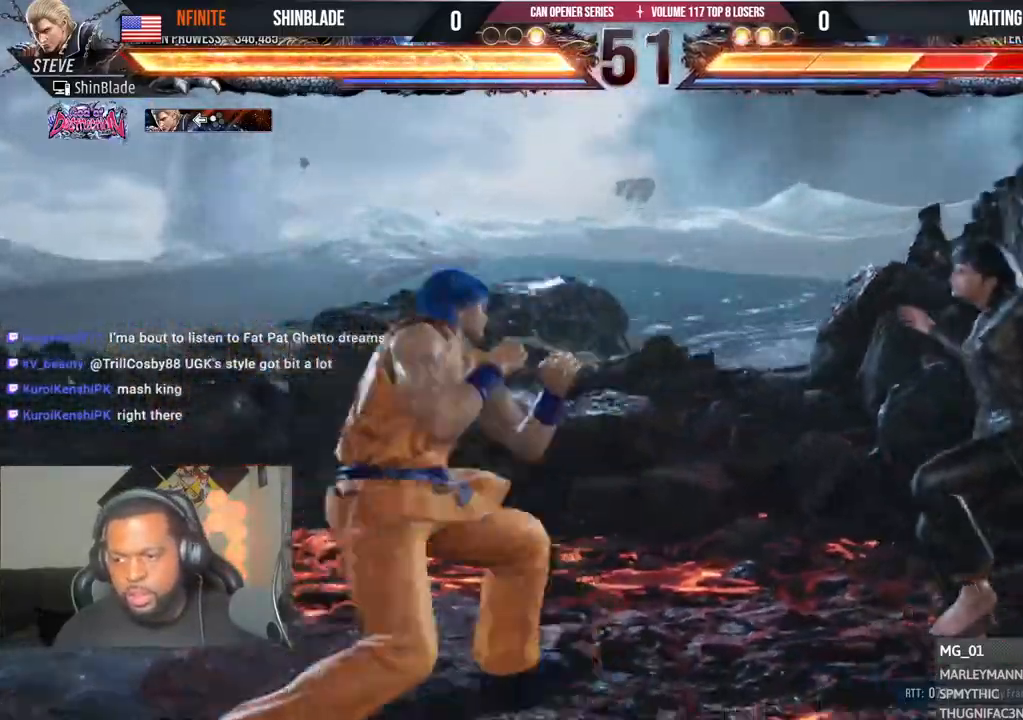
{"buttons": ["DPAD_LEFT"], "left_stick": "center", "right_stick": "center", "events": [[17, "TRIANGLE", "down"], [83, "SQUARE", "down"], [100, "DPAD_RIGHT", "up"], [100, "TRIANGLE", "up"], [167, "SQUARE", "up"], [233, "DPAD_LEFT", "down"]]}
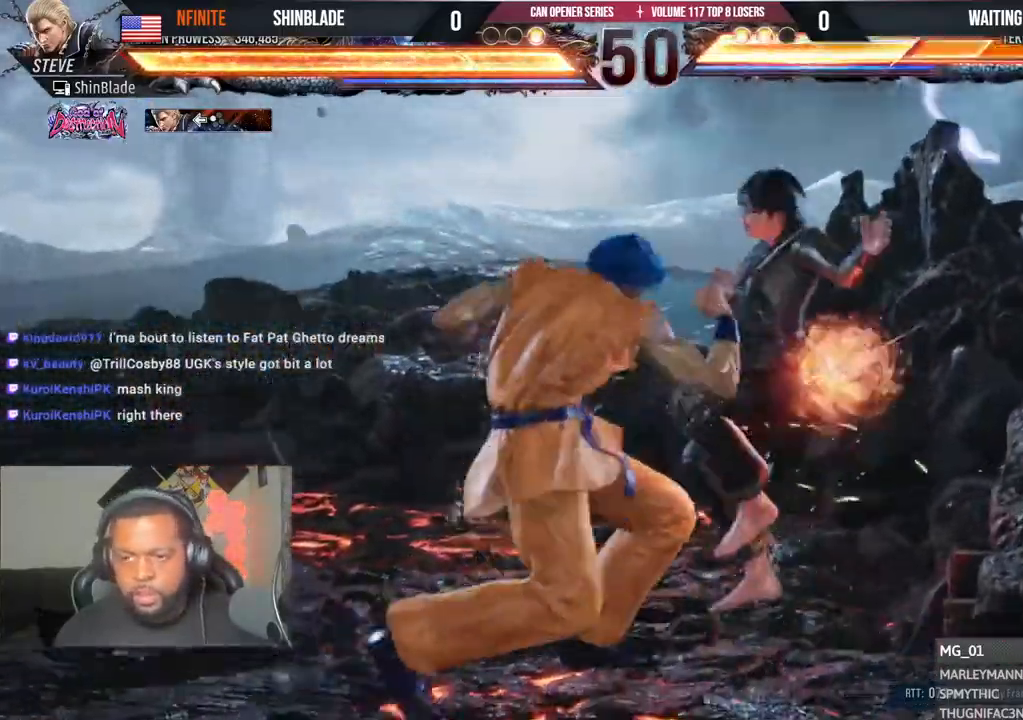
{"buttons": ["SQUARE", "TRIANGLE"], "left_stick": "center", "right_stick": "center", "events": [[200, "DPAD_LEFT", "up"], [233, "DPAD_RIGHT", "down"], [267, "CROSS", "down"], [317, "CROSS", "up"], [317, "DPAD_RIGHT", "up"], [383, "SQUARE", "down"], [383, "TRIANGLE", "down"], [450, "SQUARE", "up"], [450, "TRIANGLE", "up"], [500, "SQUARE", "down"], [500, "TRIANGLE", "down"]]}
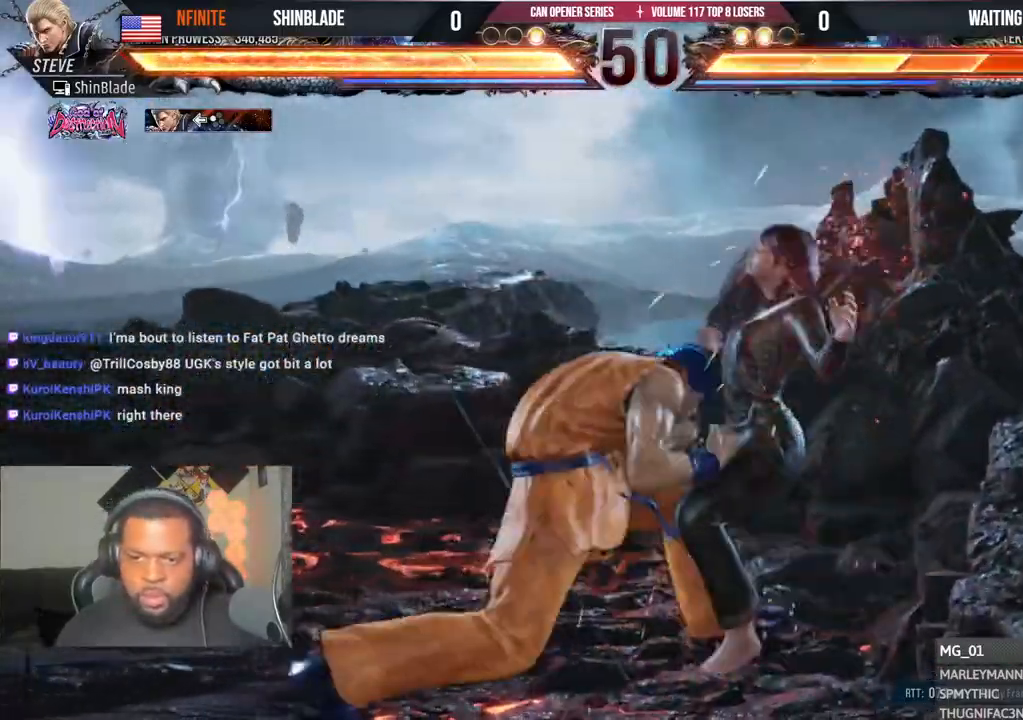
{"buttons": [], "left_stick": "center", "right_stick": "center", "events": [[83, "SQUARE", "up"], [83, "TRIANGLE", "up"], [117, "SQUARE", "down"], [133, "L1", "down"], [133, "TRIANGLE", "down"], [167, "TRIANGLE", "up"], [183, "SQUARE", "up"], [200, "L1", "up"], [233, "SQUARE", "down"], [267, "SQUARE", "up"], [300, "SQUARE", "down"], [300, "TRIANGLE", "down"], [350, "SQUARE", "up"], [350, "TRIANGLE", "up"], [400, "TRIANGLE", "down"], [417, "SQUARE", "down"], [467, "SQUARE", "up"], [467, "TRIANGLE", "up"]]}
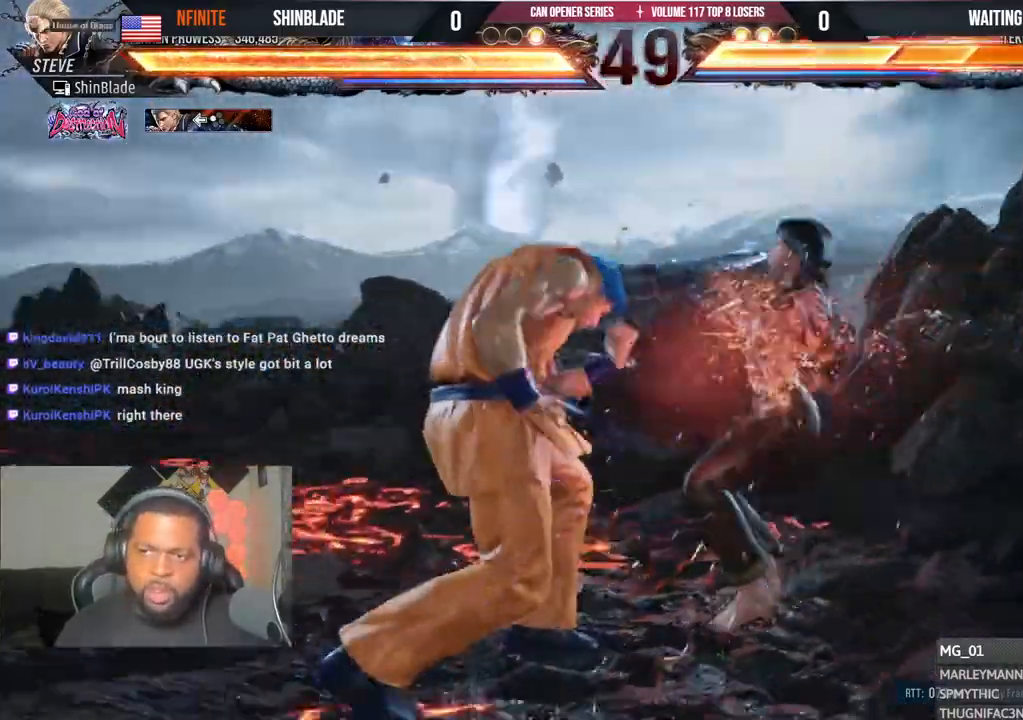
{"buttons": ["SQUARE"], "left_stick": "center", "right_stick": "center", "events": [[17, "TRIANGLE", "down"], [67, "TRIANGLE", "up"], [250, "SQUARE", "down"], [250, "TRIANGLE", "down"], [317, "SQUARE", "up"], [317, "TRIANGLE", "up"], [433, "SQUARE", "down"], [450, "TRIANGLE", "down"], [500, "TRIANGLE", "up"]]}
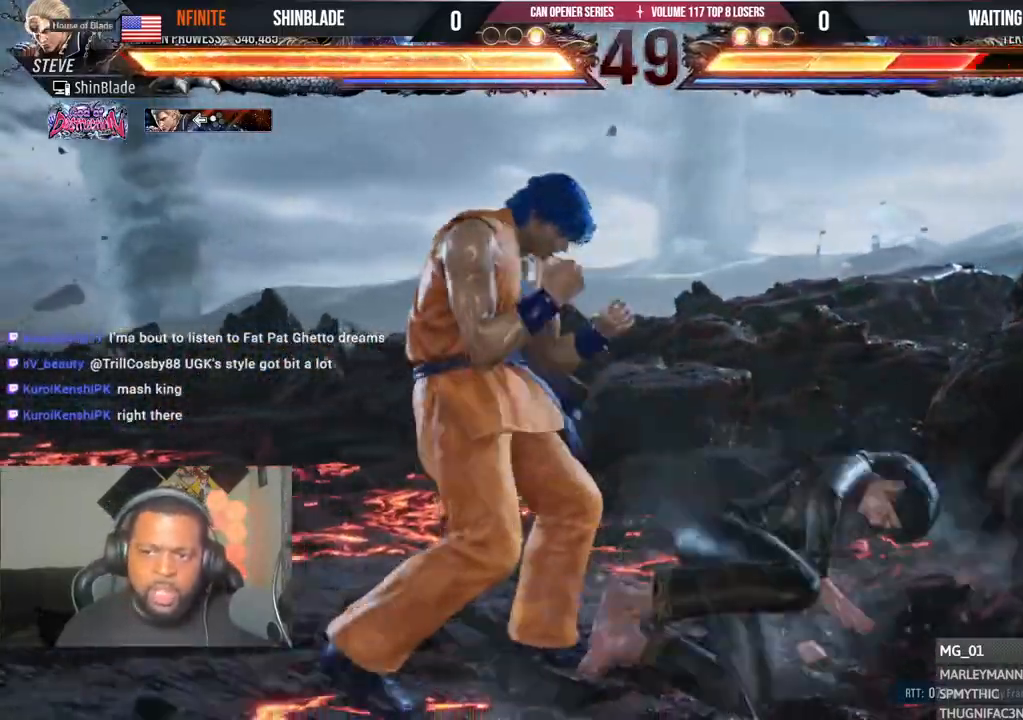
{"buttons": ["TRIANGLE"], "left_stick": "center", "right_stick": "center", "events": [[17, "SQUARE", "up"], [183, "SQUARE", "down"], [267, "TRIANGLE", "down"], [283, "SQUARE", "up"], [367, "SQUARE", "down"], [383, "TRIANGLE", "up"], [433, "TRIANGLE", "down"], [467, "SQUARE", "up"]]}
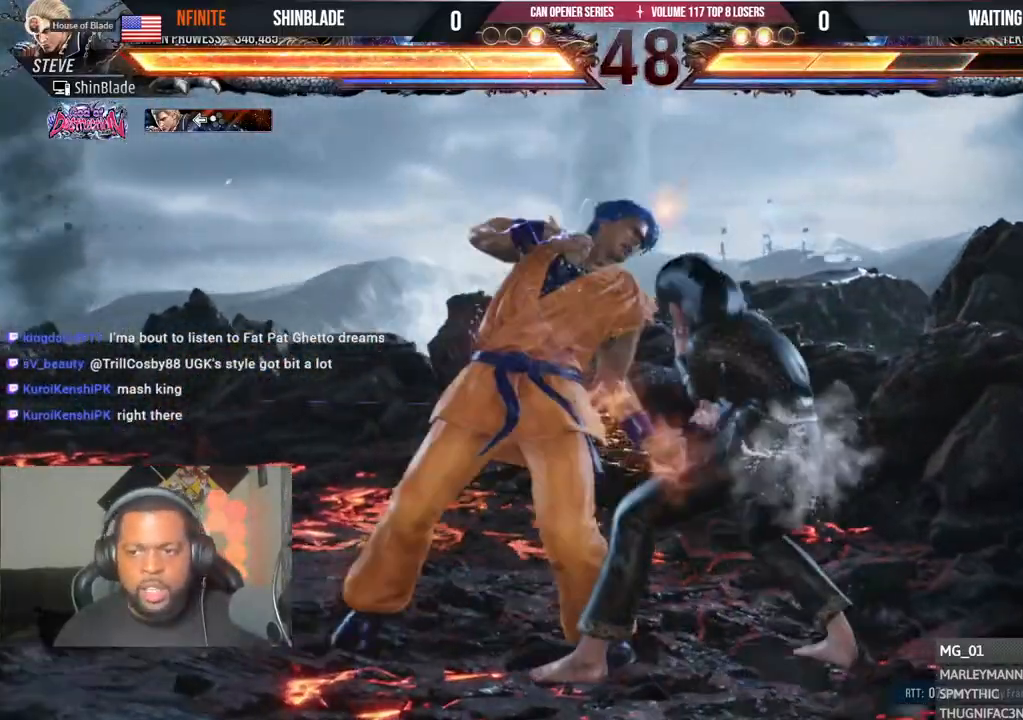
{"buttons": ["DPAD_LEFT"], "left_stick": "center", "right_stick": "center", "events": [[33, "TRIANGLE", "up"], [100, "TRIANGLE", "down"], [117, "DPAD_LEFT", "down"], [183, "CROSS", "down"], [217, "TRIANGLE", "up"], [233, "DPAD_LEFT", "up"], [250, "CROSS", "up"], [283, "DPAD_LEFT", "down"], [383, "DPAD_LEFT", "up"], [417, "DPAD_LEFT", "down"]]}
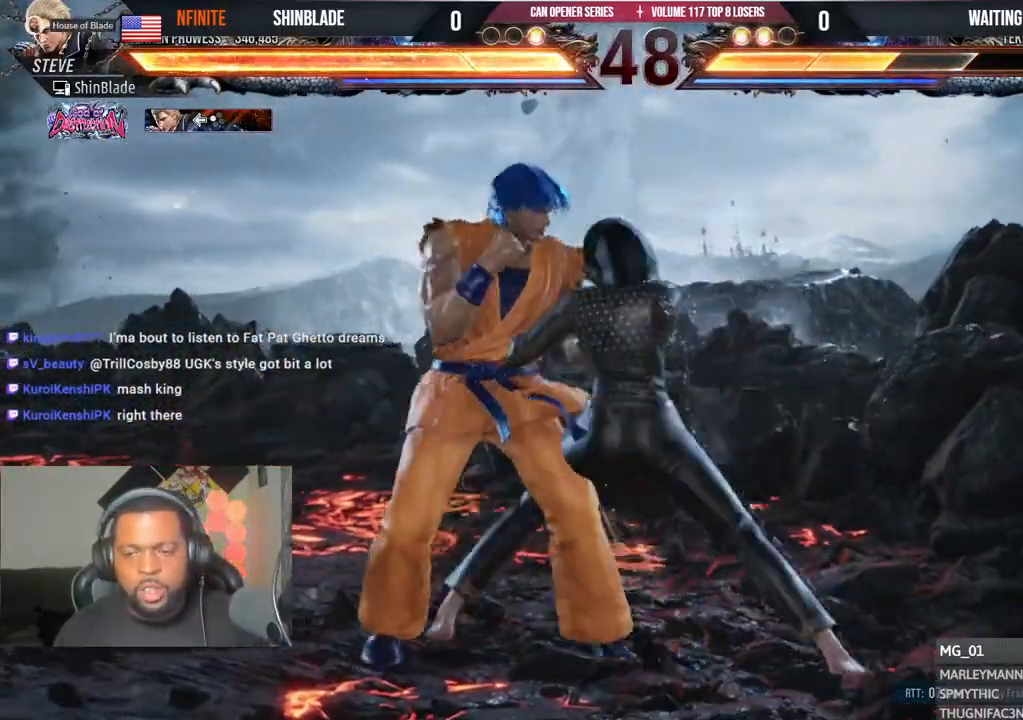
{"buttons": ["DPAD_LEFT"], "left_stick": "center", "right_stick": "center", "events": []}
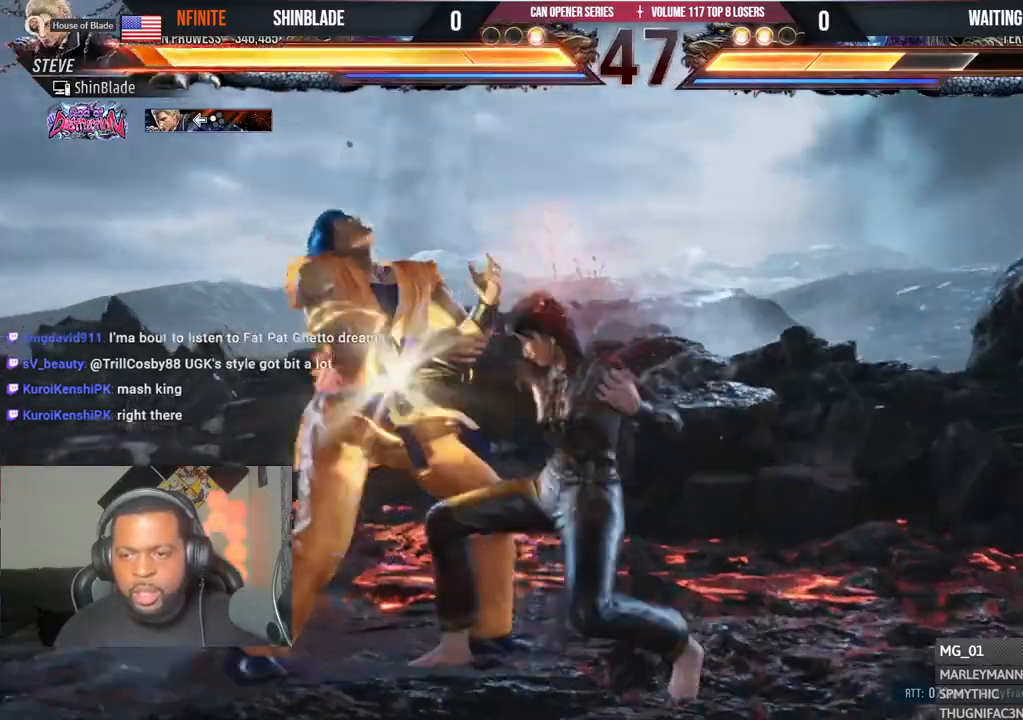
{"buttons": ["DPAD_LEFT"], "left_stick": "center", "right_stick": "center", "events": [[217, "SQUARE", "down"], [300, "SQUARE", "up"], [417, "DPAD_LEFT", "up"], [467, "DPAD_LEFT", "down"]]}
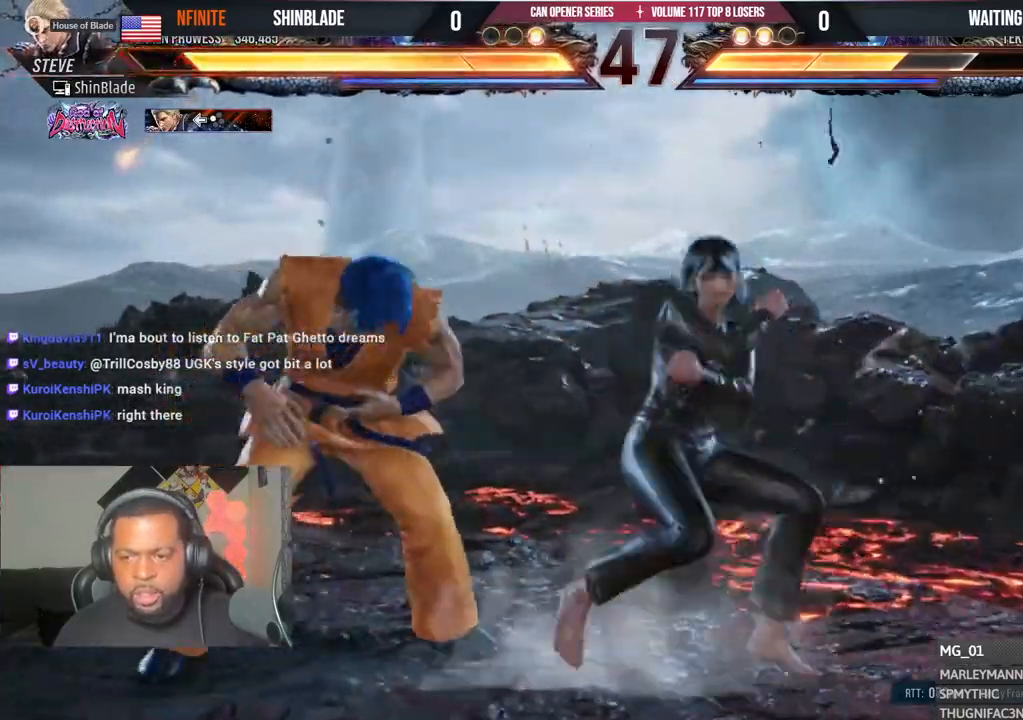
{"buttons": ["DPAD_LEFT"], "left_stick": "center", "right_stick": "center", "events": [[117, "DPAD_DOWN", "down"], [333, "DPAD_DOWN", "up"], [367, "DPAD_LEFT", "up"], [450, "DPAD_LEFT", "down"]]}
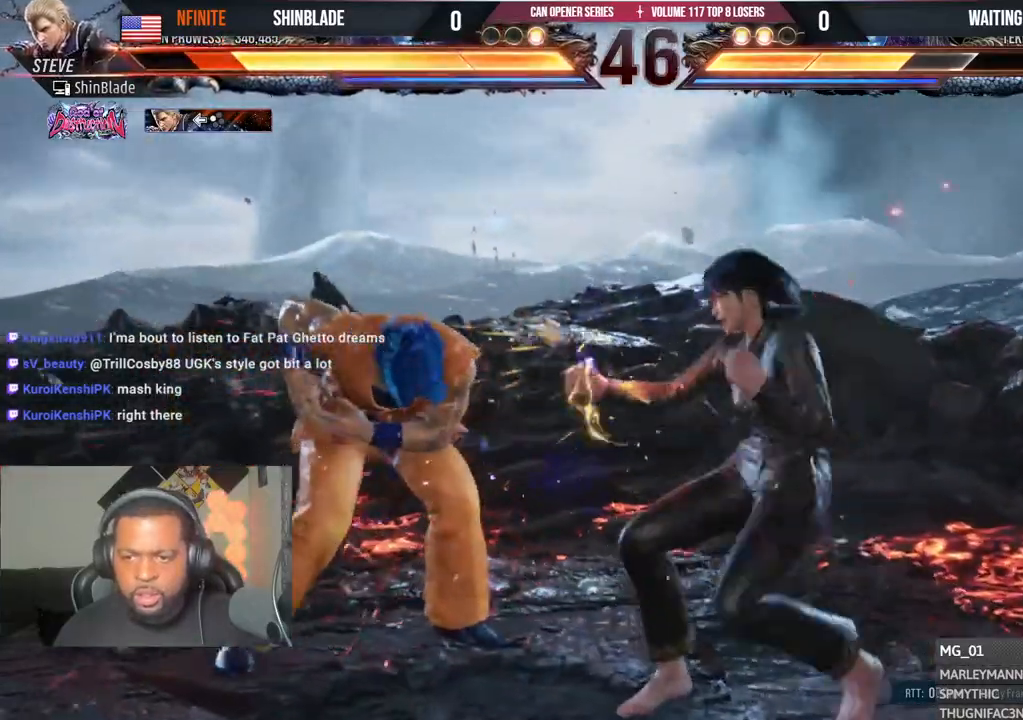
{"buttons": ["DPAD_DOWN", "DPAD_LEFT"], "left_stick": "center", "right_stick": "center", "events": [[50, "DPAD_LEFT", "up"], [133, "DPAD_LEFT", "down"], [200, "DPAD_LEFT", "up"], [250, "DPAD_LEFT", "down"], [400, "DPAD_DOWN", "down"]]}
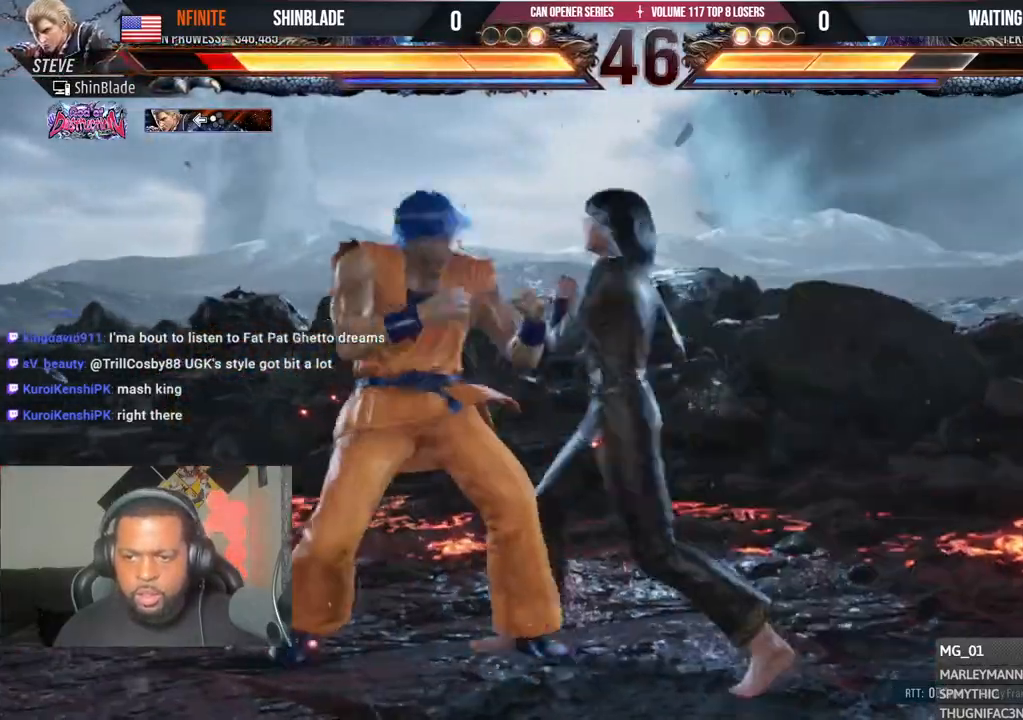
{"buttons": ["DPAD_LEFT"], "left_stick": "center", "right_stick": "center", "events": [[67, "R1", "down"], [83, "DPAD_DOWN", "up"], [133, "R1", "up"], [233, "DPAD_LEFT", "up"], [317, "DPAD_LEFT", "down"]]}
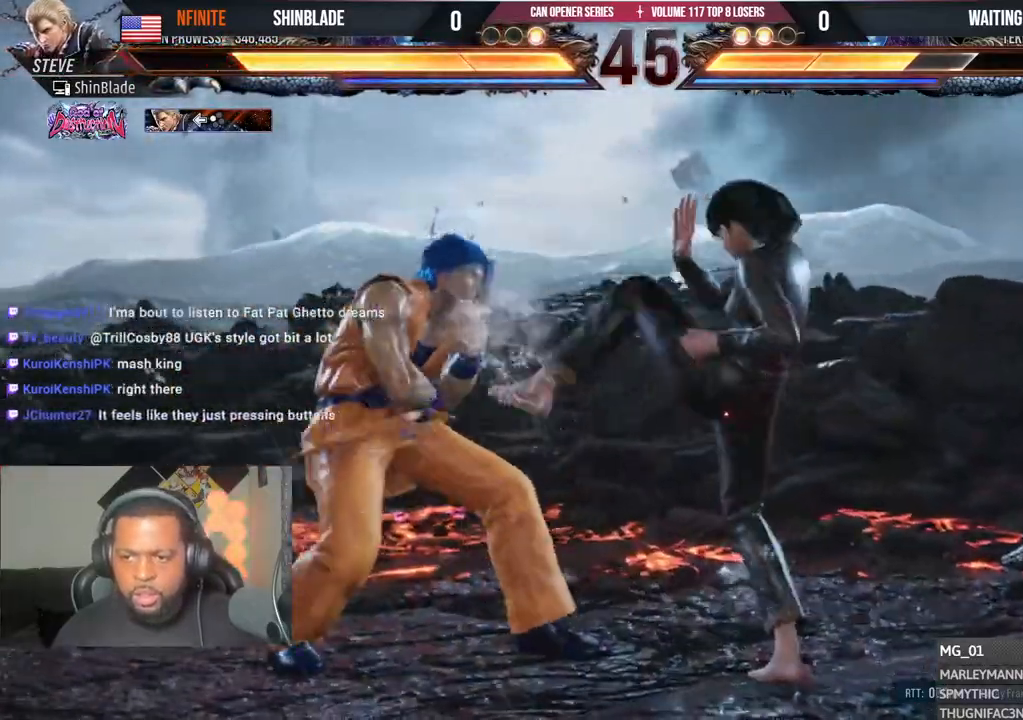
{"buttons": ["DPAD_DOWN", "DPAD_LEFT"], "left_stick": "center", "right_stick": "center", "events": [[67, "DPAD_LEFT", "up"], [167, "DPAD_LEFT", "down"], [250, "DPAD_LEFT", "up"], [317, "DPAD_LEFT", "down"], [450, "DPAD_DOWN", "down"]]}
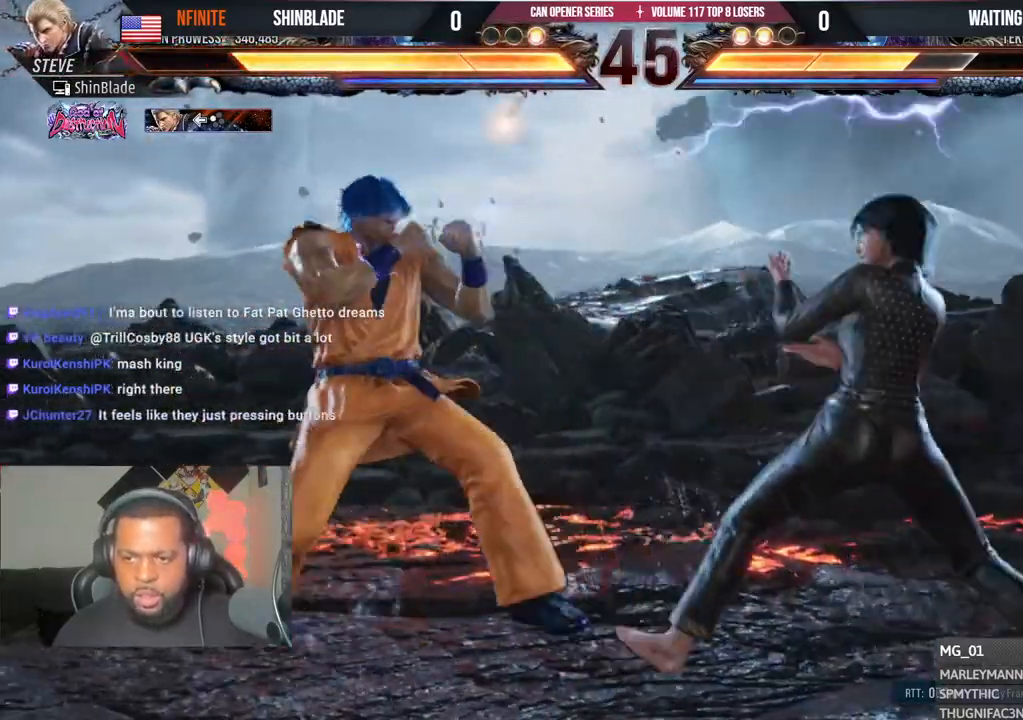
{"buttons": ["DPAD_DOWN", "DPAD_LEFT"], "left_stick": "center", "right_stick": "center", "events": [[17, "DPAD_DOWN", "up"], [67, "DPAD_LEFT", "up"], [117, "DPAD_LEFT", "down"], [283, "CIRCLE", "down"], [283, "CROSS", "down"], [383, "CROSS", "up"], [400, "CIRCLE", "up"], [467, "DPAD_DOWN", "down"]]}
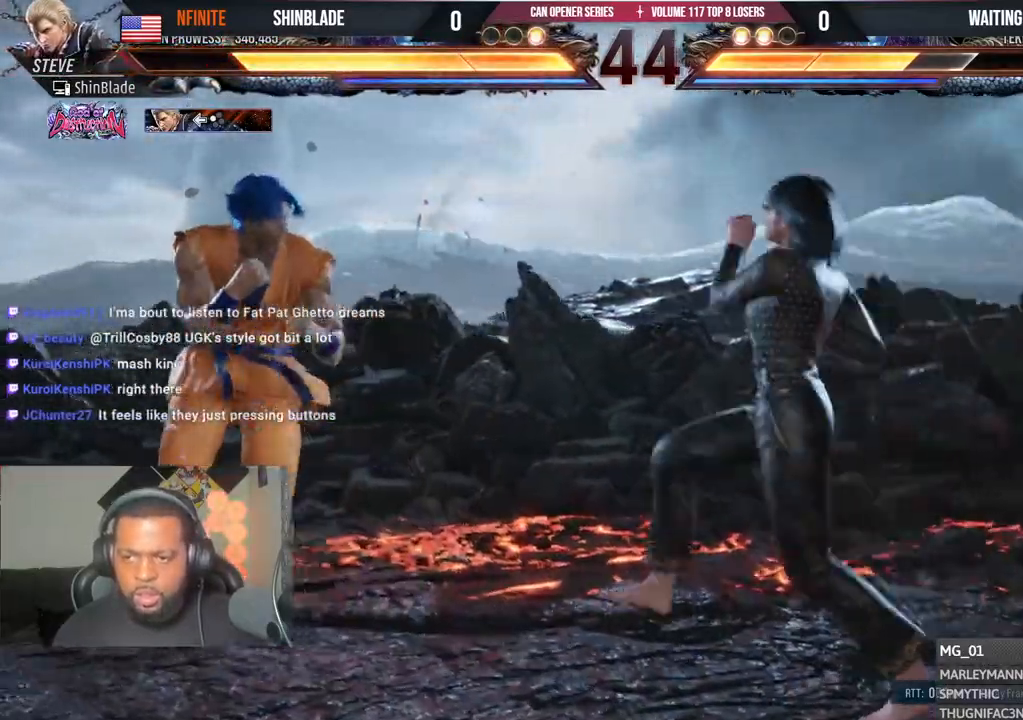
{"buttons": [], "left_stick": "center", "right_stick": "center", "events": [[17, "DPAD_DOWN", "up"], [83, "DPAD_LEFT", "up"], [117, "DPAD_LEFT", "down"], [483, "DPAD_LEFT", "up"]]}